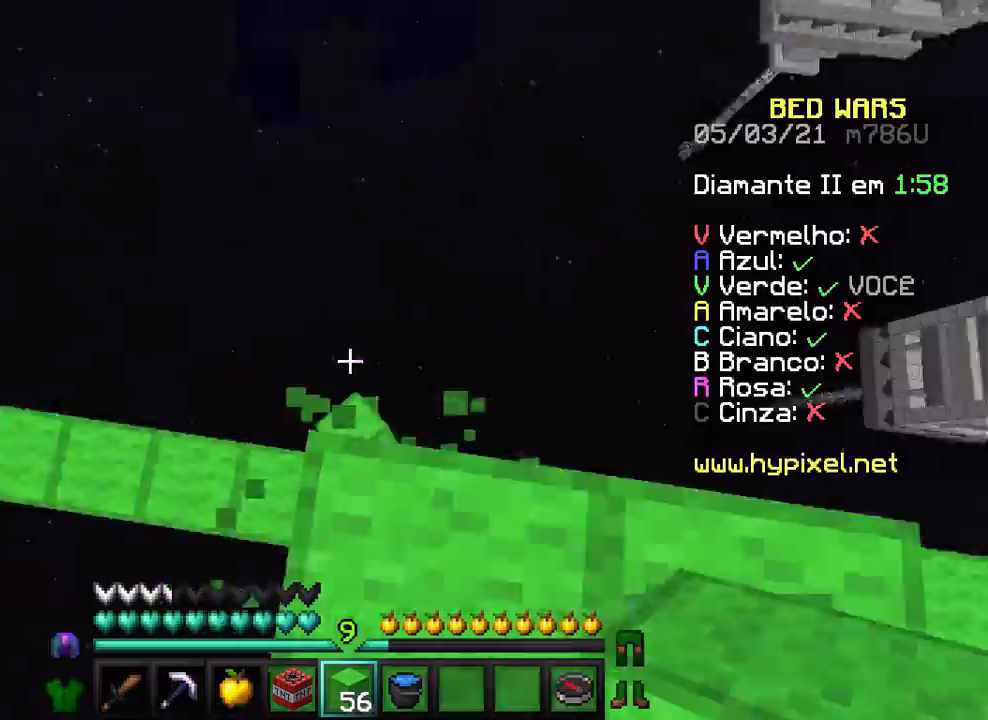
Gameplay with keyboard and mouse; each line is a JSON object with the keys and mouse buttons held at the frame after it. "events" lists presses ("down") and releases ("up") of "a", "d", "s", "w", "mouse_left" and "mouse_right" between this image and that frame as [ms after this image, input, new state], when the widget could be followed in between. "mouse_left", "mouse_right" = the "left", "right" buttons of the "mouse" list. No other keys are recorded. Fast repeated clicks can show as one long hold. Not read: mouse_move.
{"keys": [], "mouse": ["right"], "events": [[67, "a", "up"], [167, "s", "down"], [367, "s", "up"], [467, "mouse_right", "down"]]}
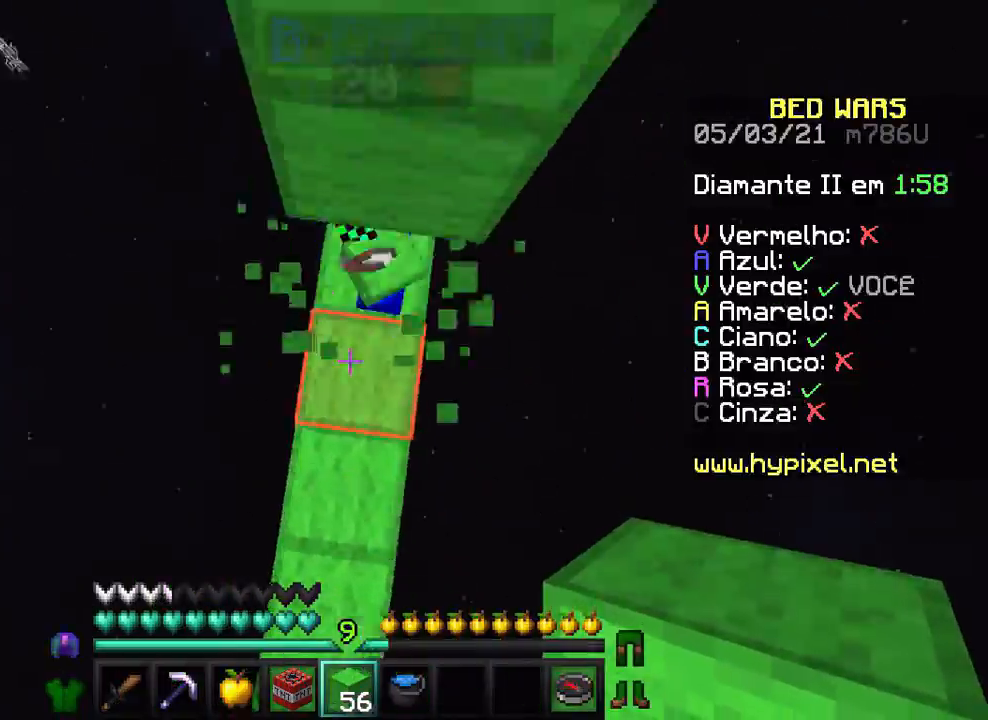
{"keys": [], "mouse": [], "events": [[67, "a", "down"], [67, "mouse_right", "up"], [100, "a", "up"], [267, "mouse_left", "down"], [467, "mouse_left", "up"]]}
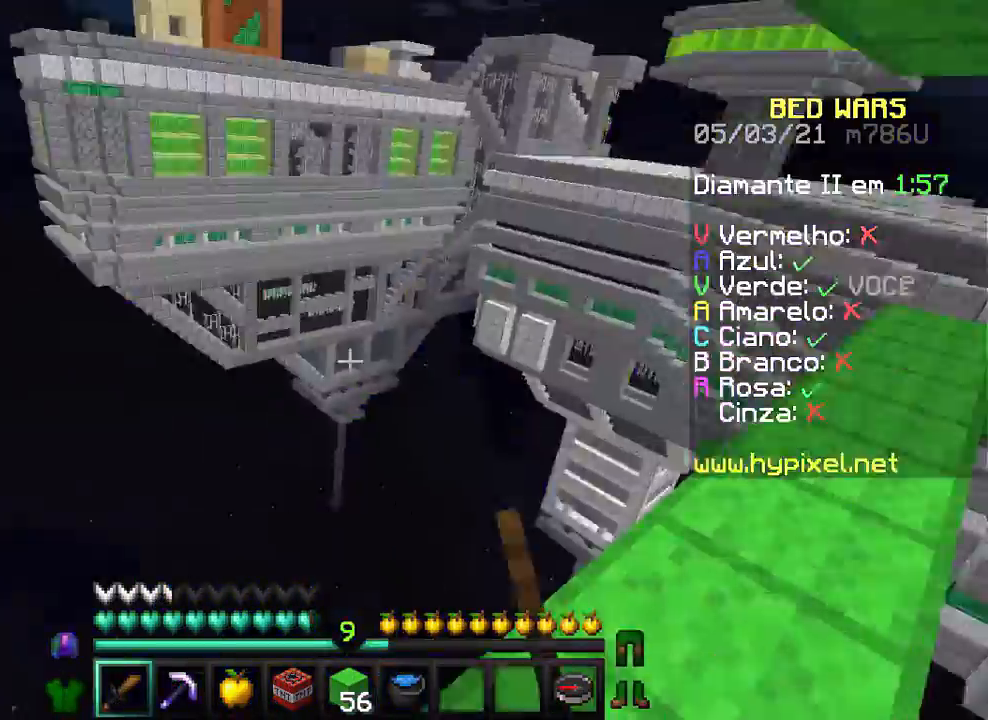
{"keys": [], "mouse": [], "events": [[67, "mouse_left", "down"], [100, "mouse_left", "up"], [167, "mouse_left", "down"], [267, "mouse_left", "up"], [300, "a", "down"], [367, "mouse_left", "down"], [467, "mouse_left", "up"], [500, "a", "up"]]}
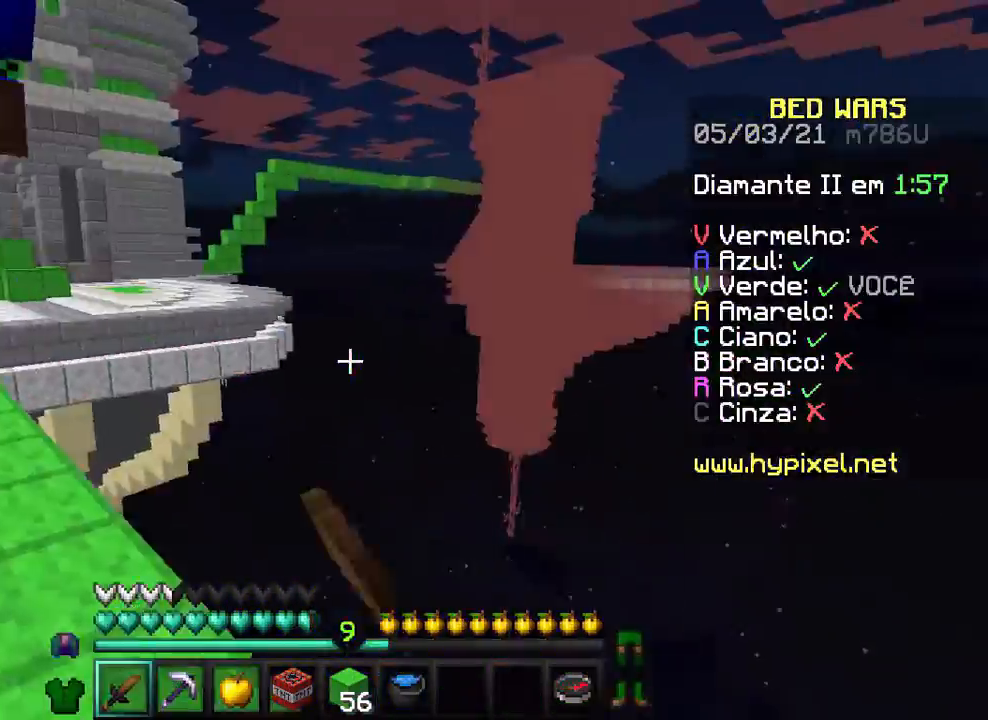
{"keys": ["w"], "mouse": [], "events": [[133, "mouse_left", "down"], [200, "w", "down"], [267, "mouse_left", "up"], [367, "mouse_left", "down"], [467, "mouse_left", "up"]]}
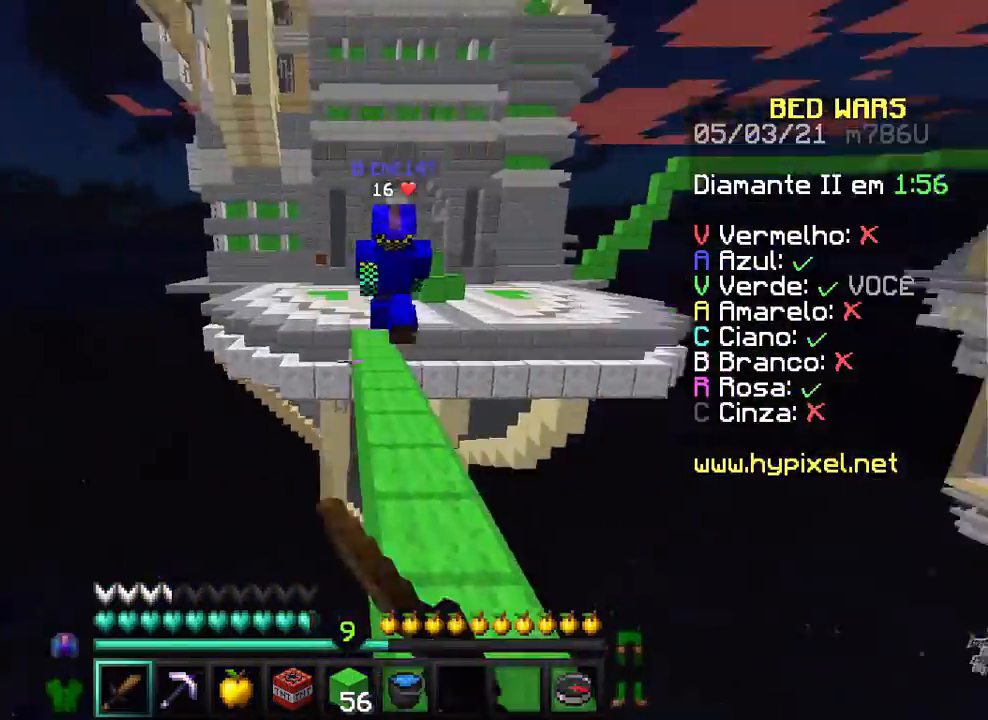
{"keys": ["w"], "mouse": ["left"], "events": [[100, "d", "down"], [300, "d", "up"], [500, "mouse_left", "down"]]}
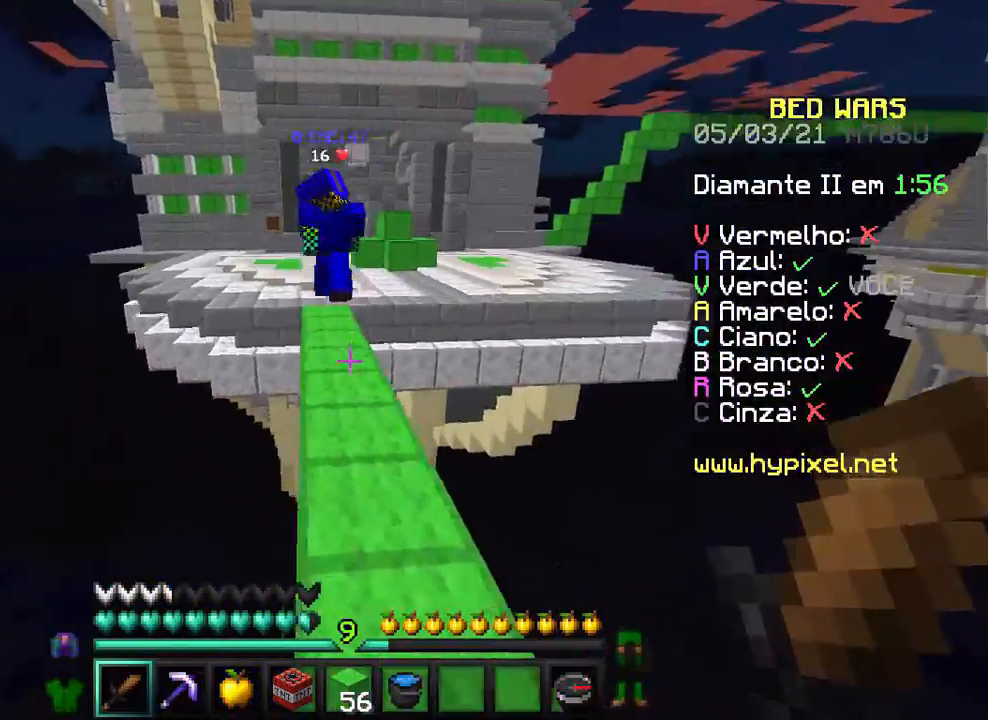
{"keys": ["w"], "mouse": [], "events": [[267, "mouse_left", "up"]]}
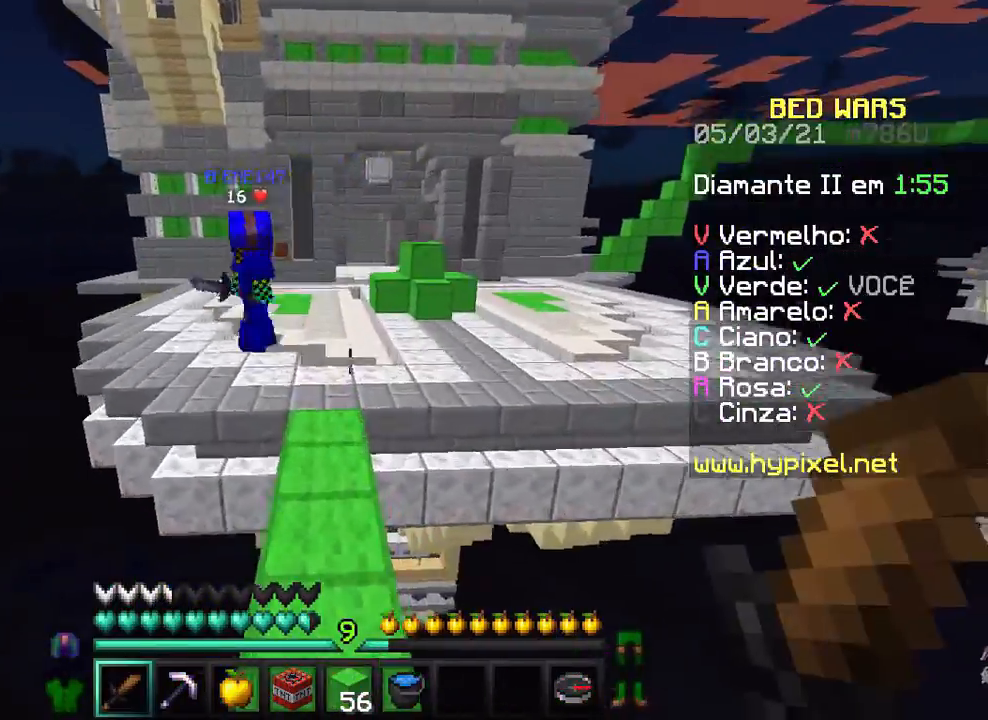
{"keys": ["d", "w"], "mouse": [], "events": [[467, "d", "down"]]}
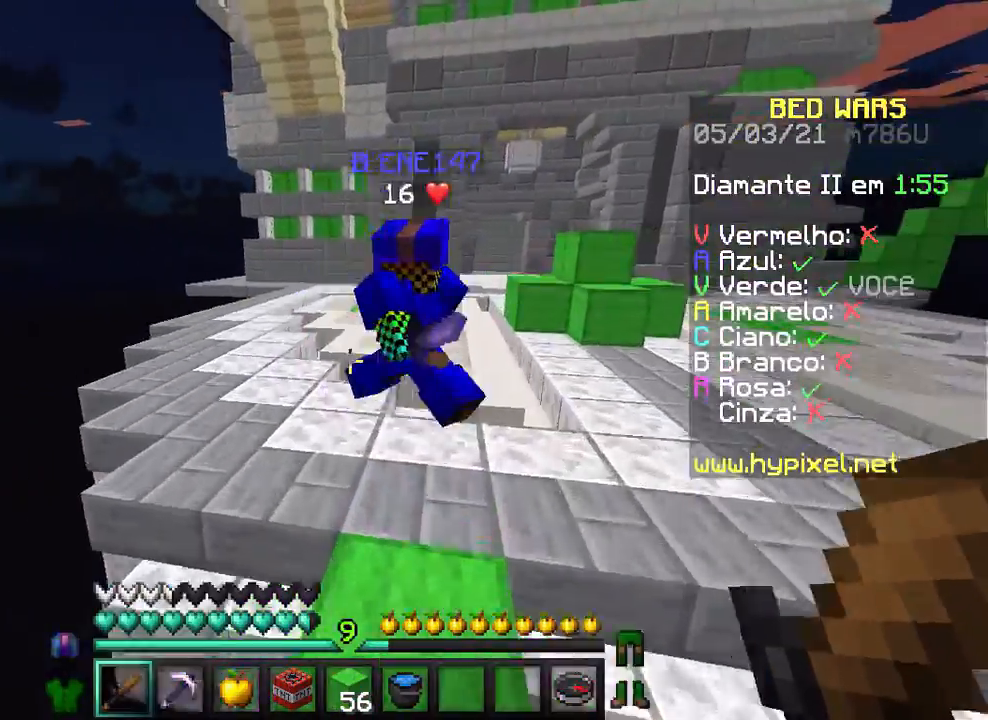
{"keys": ["a", "w"], "mouse": [], "events": [[167, "d", "up"], [167, "mouse_left", "down"], [267, "mouse_left", "up"], [300, "a", "down"], [300, "mouse_left", "down"], [367, "mouse_left", "up"], [467, "mouse_left", "down"], [500, "mouse_left", "up"]]}
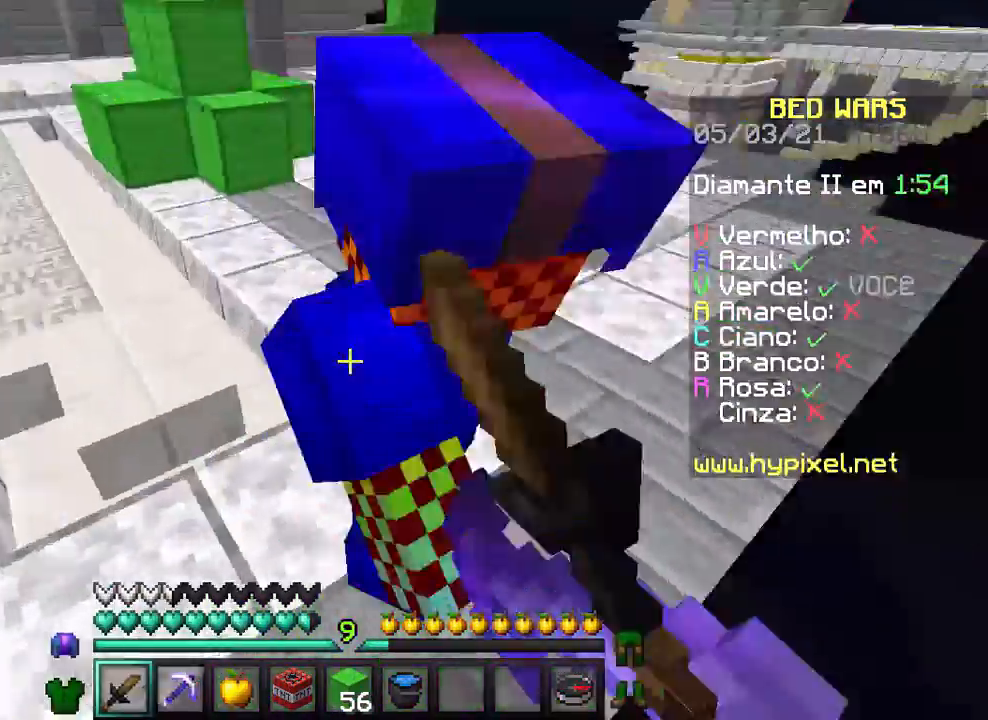
{"keys": ["a", "w"], "mouse": ["left"], "events": [[67, "mouse_left", "down"], [167, "mouse_left", "up"], [267, "mouse_left", "down"], [300, "mouse_left", "up"], [367, "mouse_left", "down"], [467, "mouse_left", "up"], [500, "mouse_left", "down"]]}
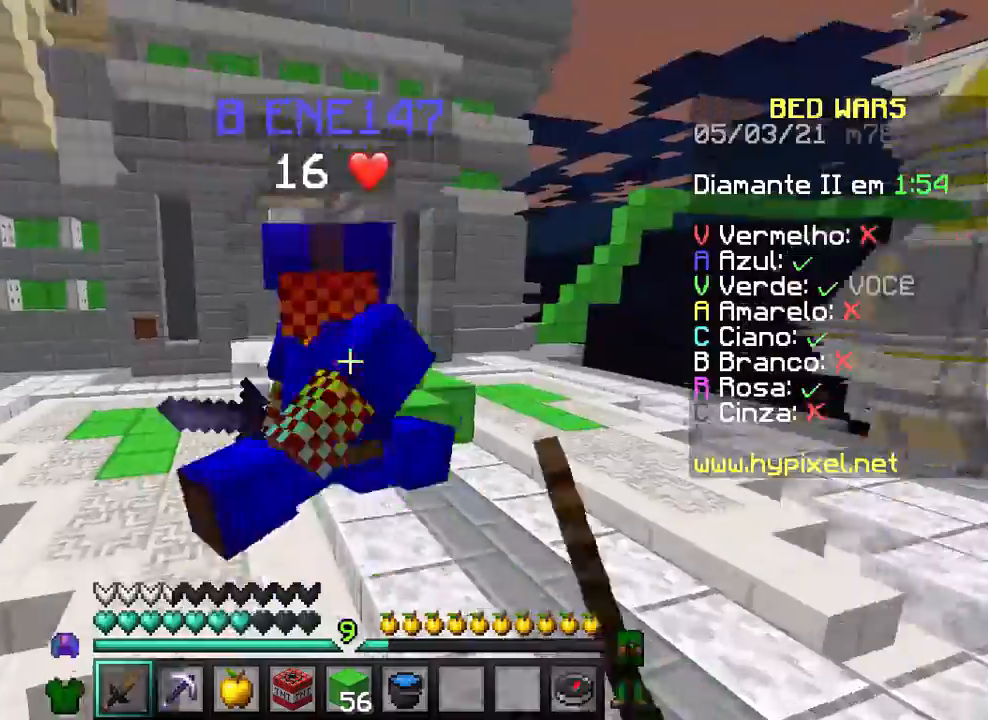
{"keys": ["a", "w"], "mouse": [], "events": [[100, "mouse_left", "up"], [167, "mouse_left", "down"], [200, "a", "up"], [300, "a", "down"], [367, "mouse_left", "up"], [400, "mouse_left", "down"], [500, "mouse_left", "up"]]}
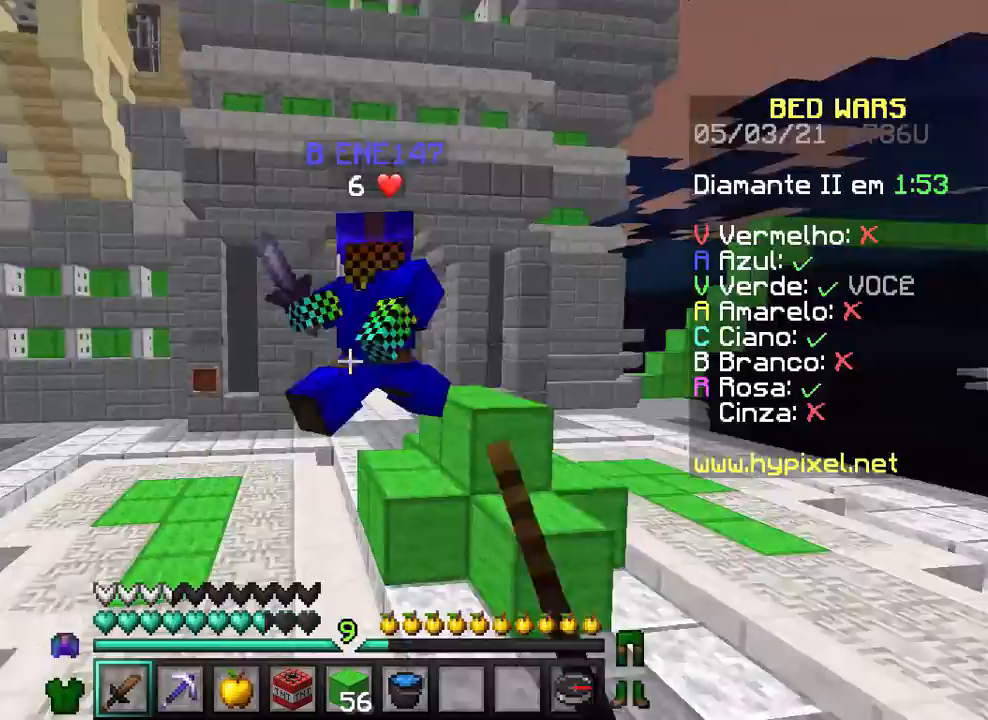
{"keys": ["a", "w"], "mouse": [], "events": [[100, "mouse_left", "down"], [167, "mouse_left", "up"], [400, "mouse_left", "down"], [500, "mouse_left", "up"]]}
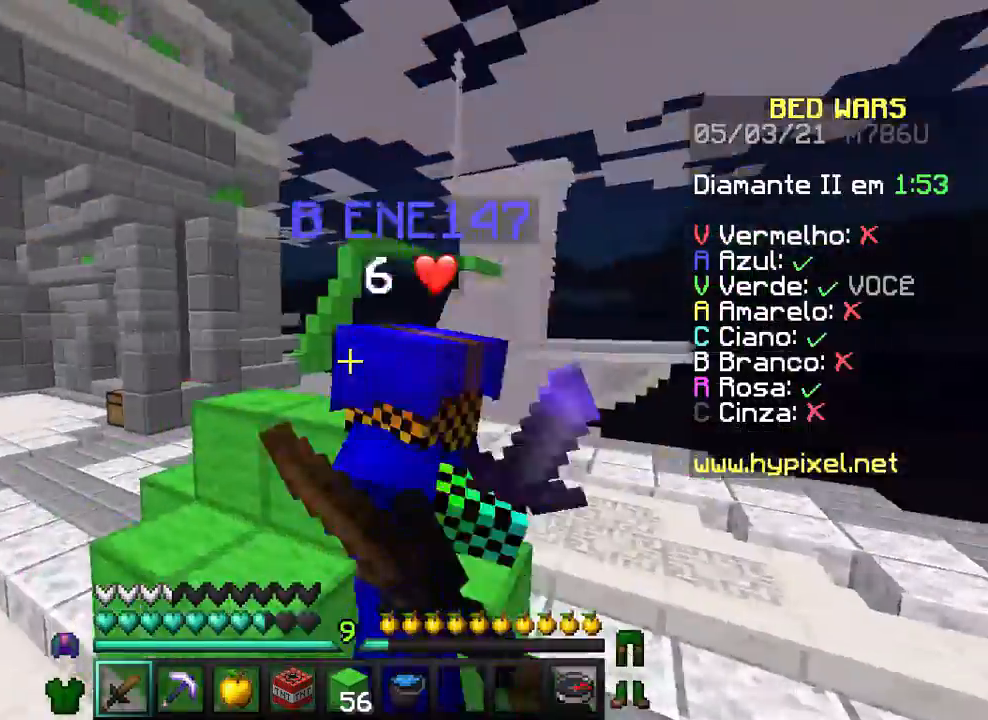
{"keys": ["w"], "mouse": ["left"], "events": [[67, "mouse_left", "down"], [100, "mouse_left", "up"], [200, "mouse_left", "down"], [267, "mouse_left", "up"], [300, "mouse_left", "down"], [400, "mouse_left", "up"], [467, "a", "up"], [467, "mouse_left", "down"]]}
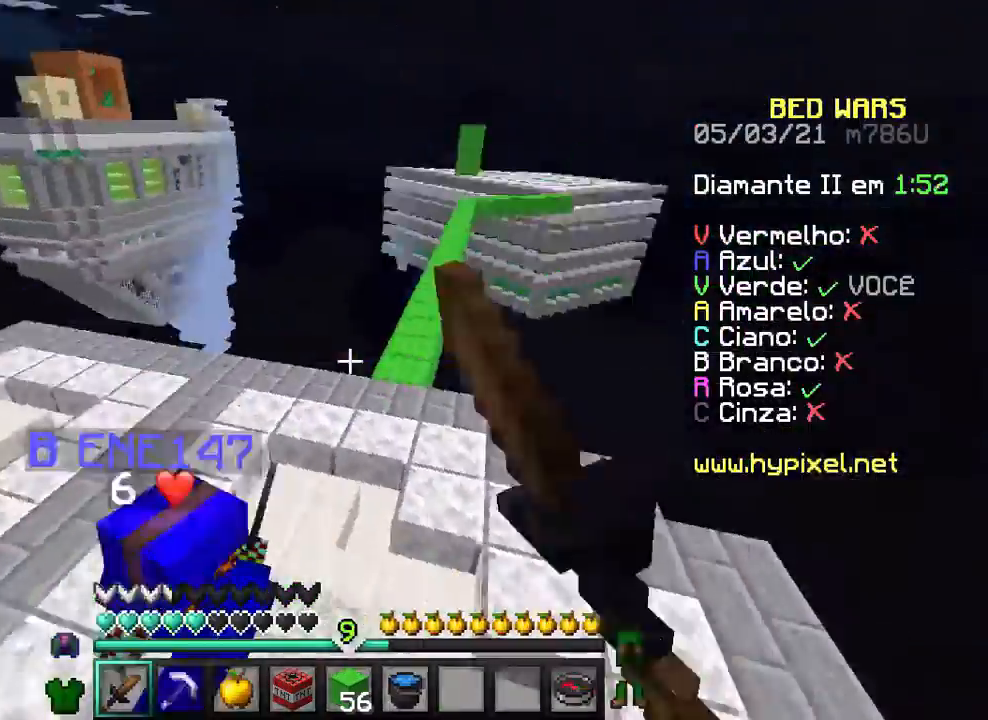
{"keys": ["d", "s"], "mouse": ["left"], "events": [[67, "mouse_left", "up"], [100, "a", "down"], [167, "mouse_left", "down"], [267, "w", "up"], [367, "mouse_left", "up"], [400, "a", "up"], [400, "d", "down"], [467, "mouse_left", "down"], [467, "s", "down"]]}
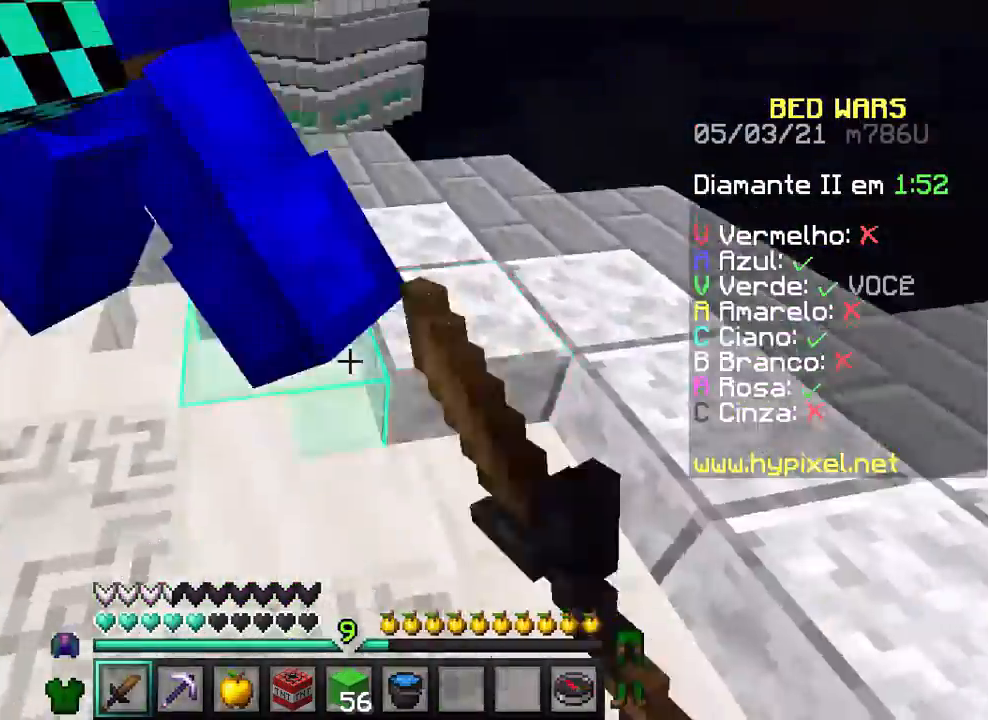
{"keys": ["w"], "mouse": [], "events": [[167, "mouse_left", "up"], [167, "s", "up"], [200, "mouse_left", "down"], [267, "w", "down"], [300, "d", "up"], [400, "mouse_left", "up"]]}
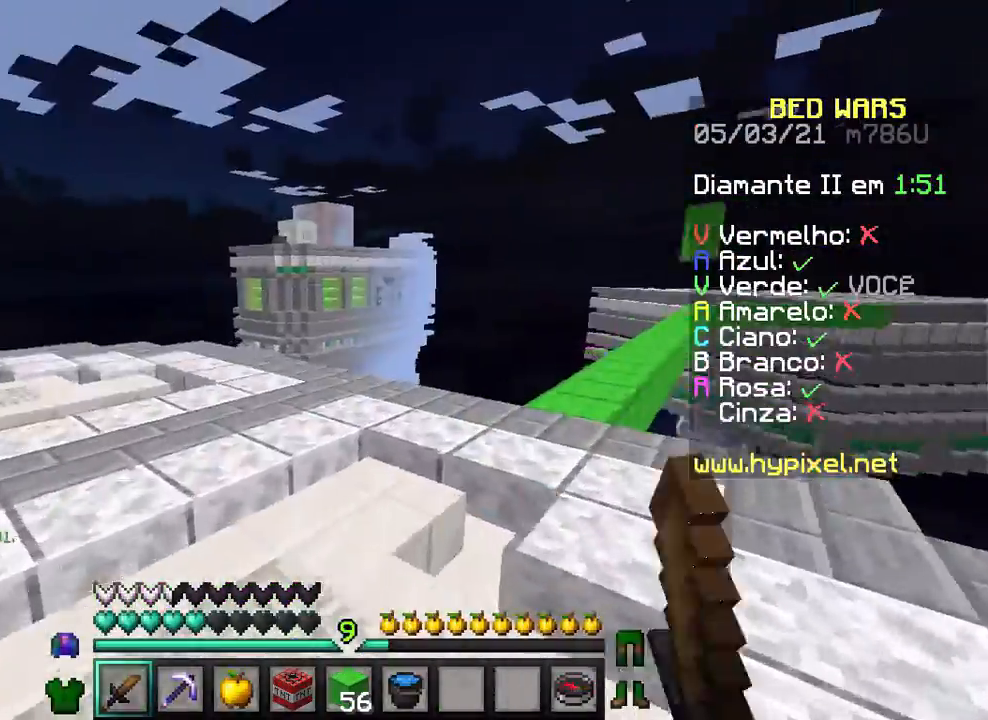
{"keys": ["a", "w"], "mouse": [], "events": [[100, "d", "down"], [267, "d", "up"], [500, "a", "down"]]}
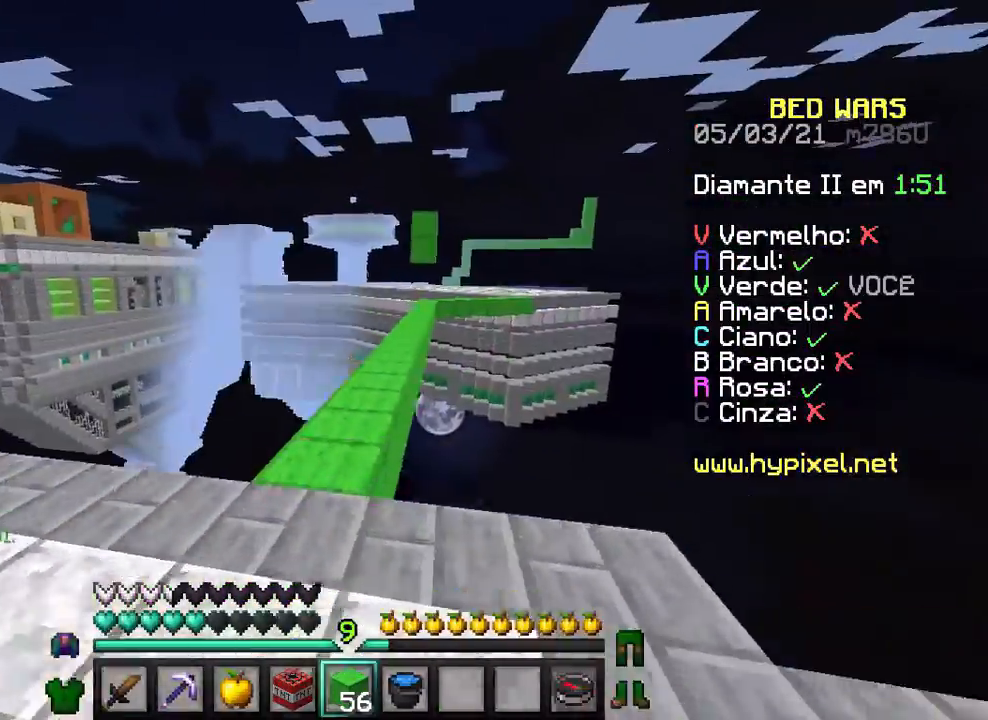
{"keys": ["w"], "mouse": [], "events": [[200, "a", "up"]]}
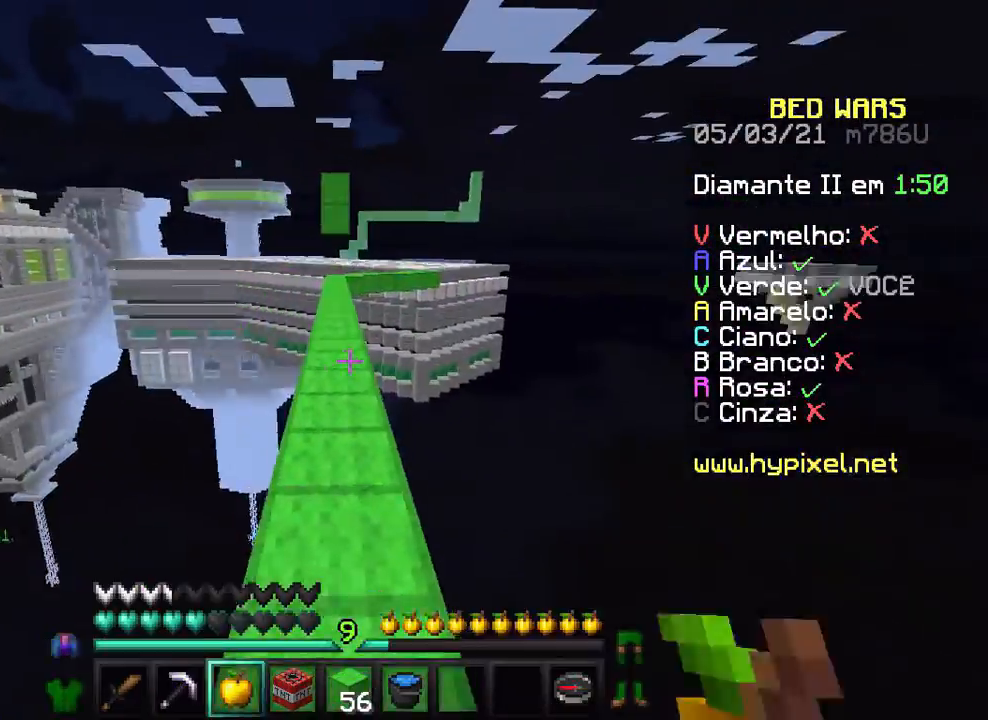
{"keys": [], "mouse": ["right"], "events": [[200, "mouse_right", "down"], [500, "w", "up"]]}
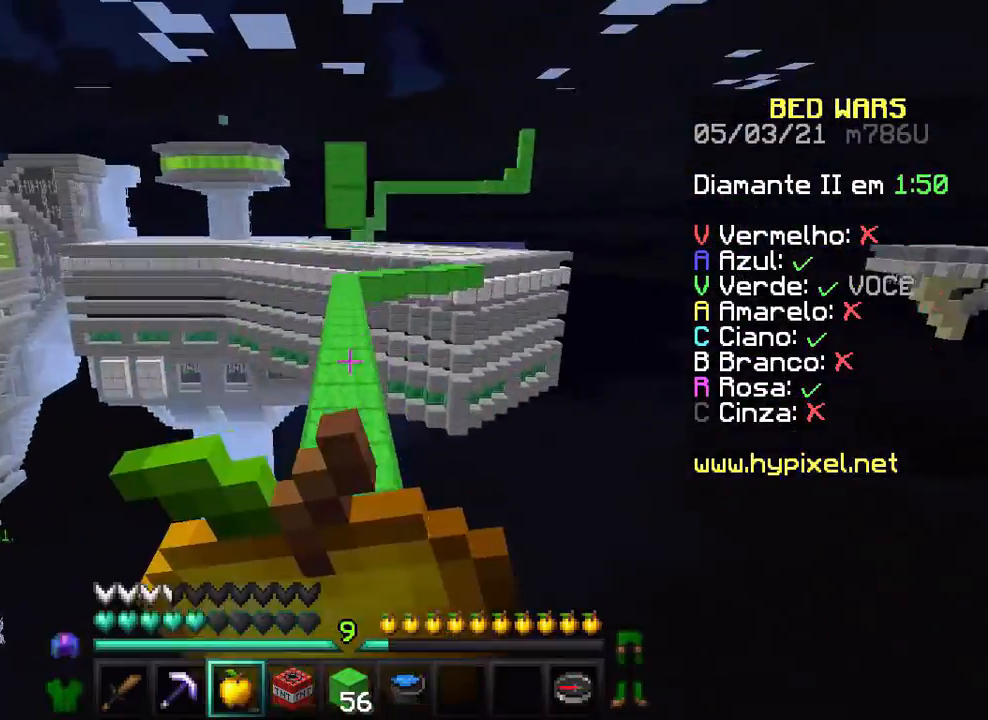
{"keys": [], "mouse": ["right"], "events": []}
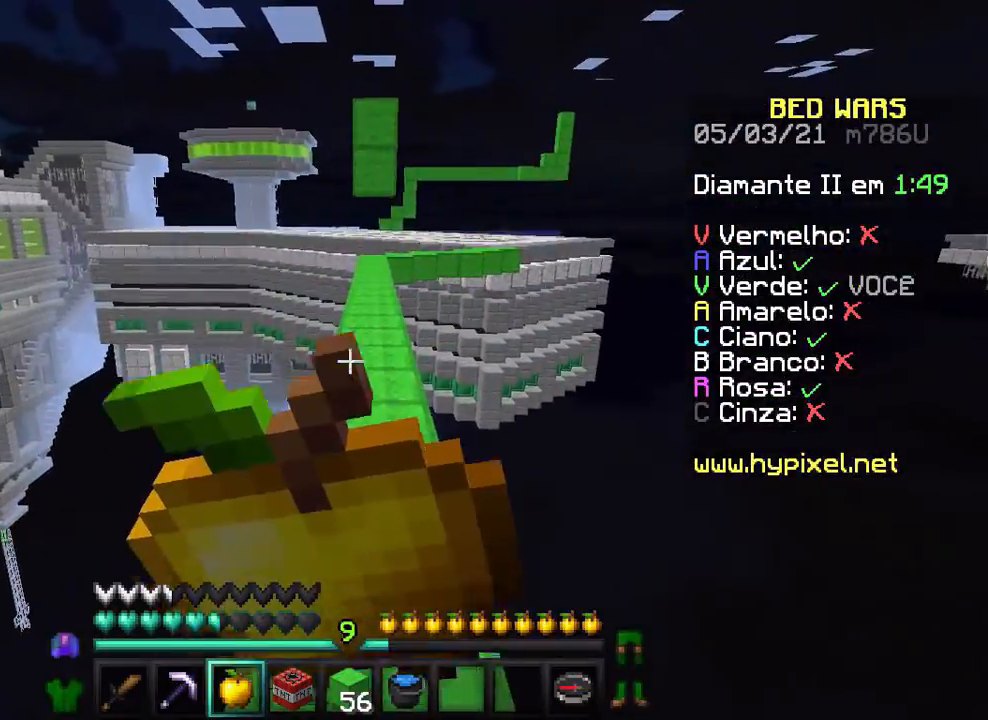
{"keys": [], "mouse": ["right"], "events": []}
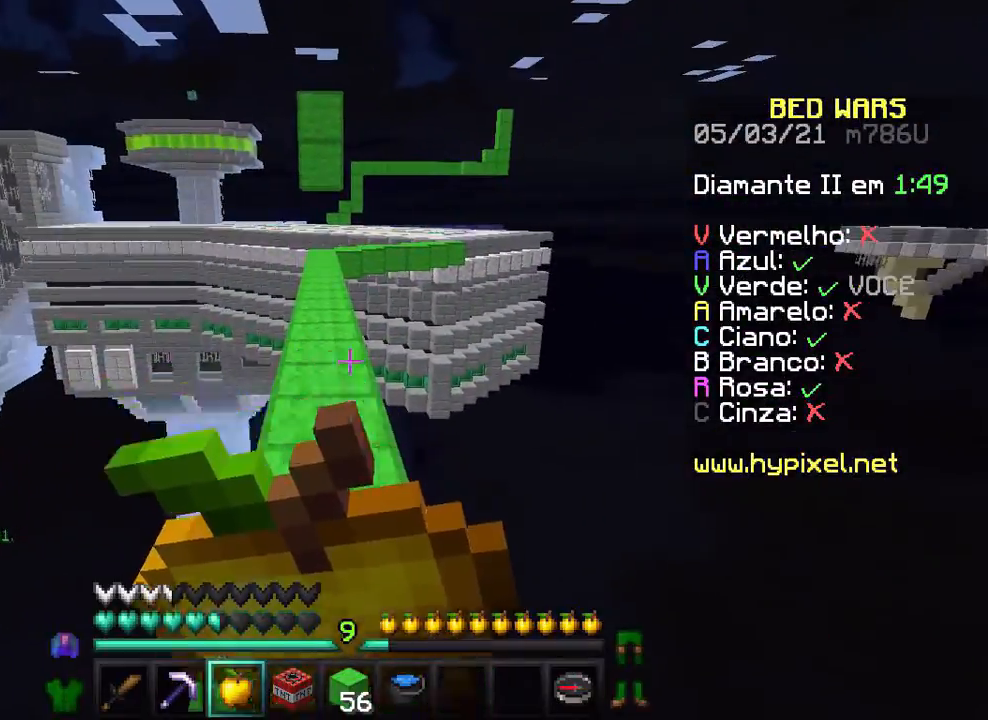
{"keys": ["w"], "mouse": ["right"], "events": [[200, "w", "down"]]}
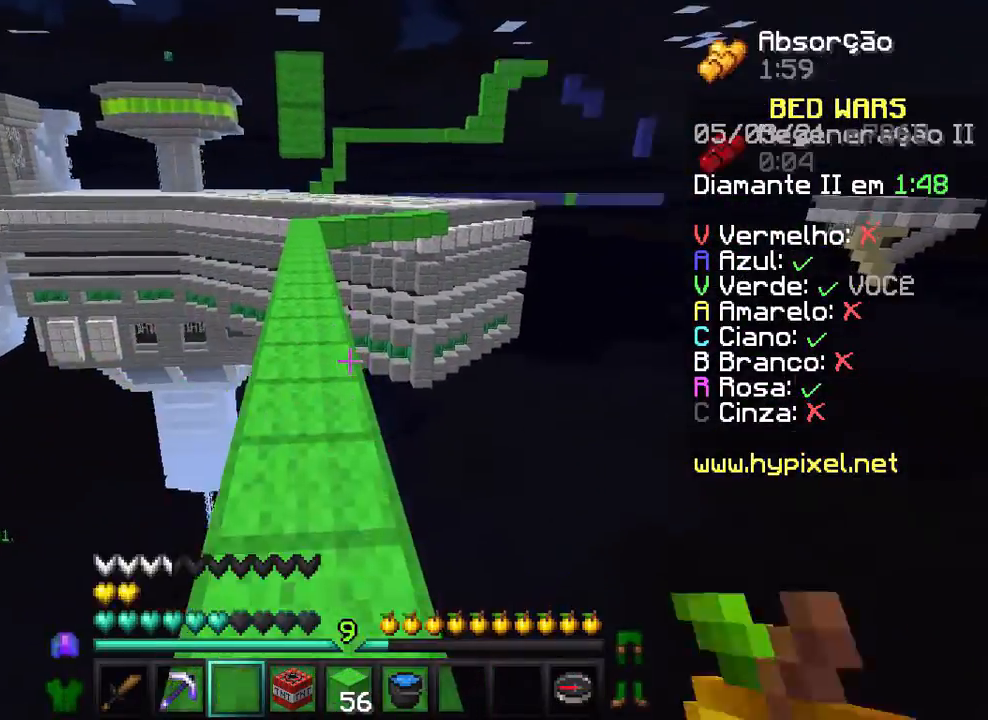
{"keys": ["w"], "mouse": [], "events": [[300, "mouse_right", "up"]]}
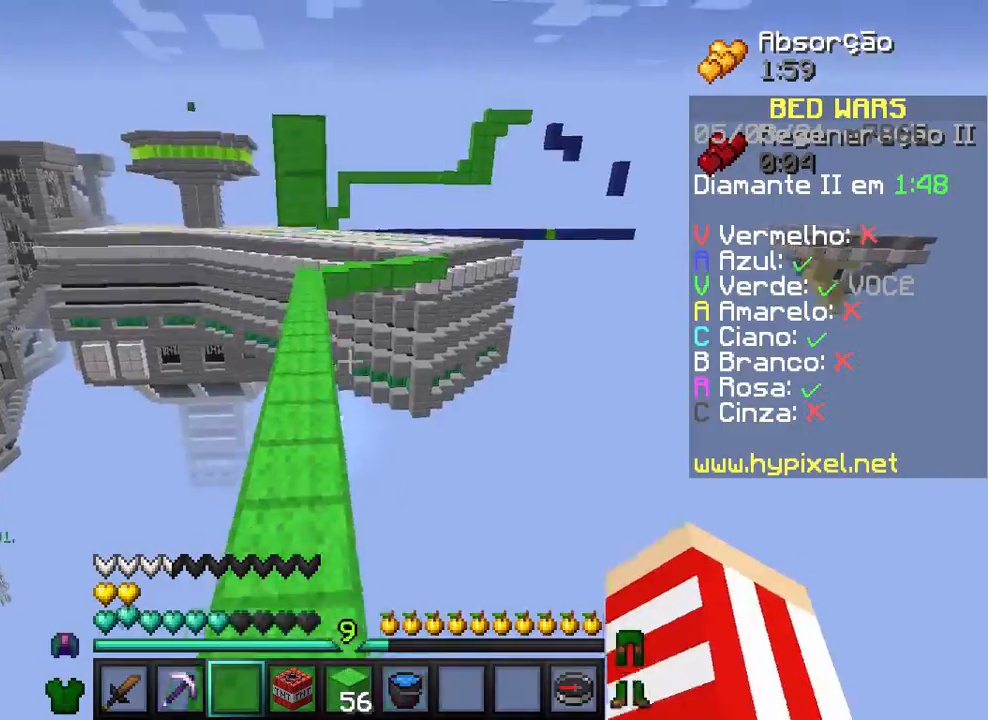
{"keys": ["a", "w"], "mouse": ["left"], "events": [[67, "mouse_left", "down"], [367, "mouse_left", "up"], [400, "a", "down"], [400, "mouse_left", "down"]]}
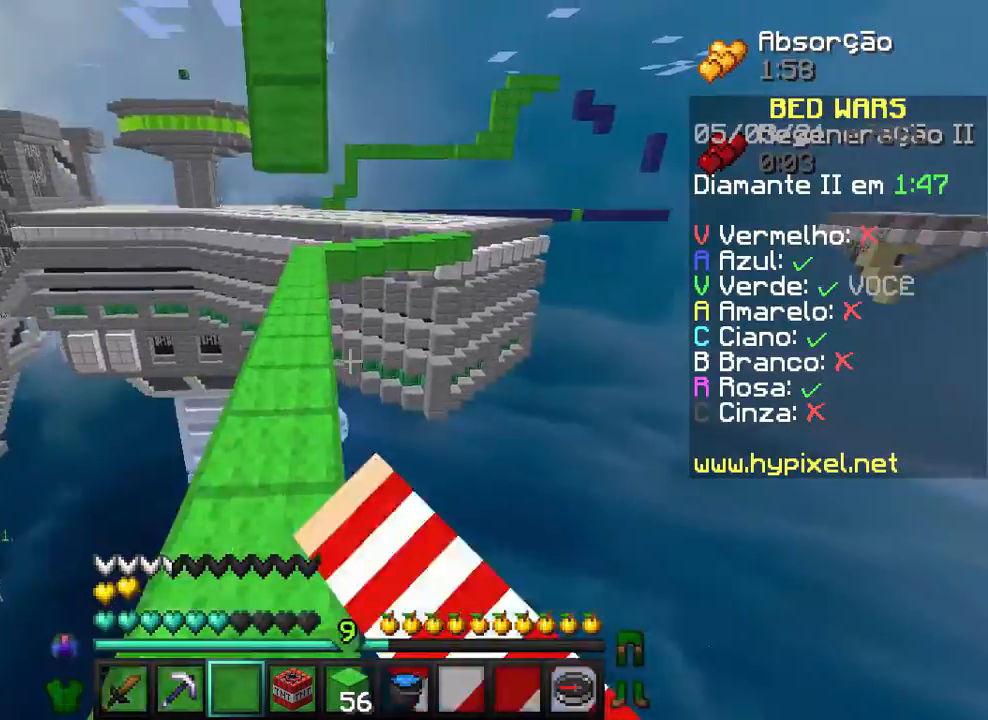
{"keys": ["w"], "mouse": [], "events": [[67, "a", "up"], [67, "mouse_left", "up"], [167, "mouse_left", "down"], [267, "mouse_left", "up"], [400, "mouse_left", "down"], [500, "mouse_left", "up"]]}
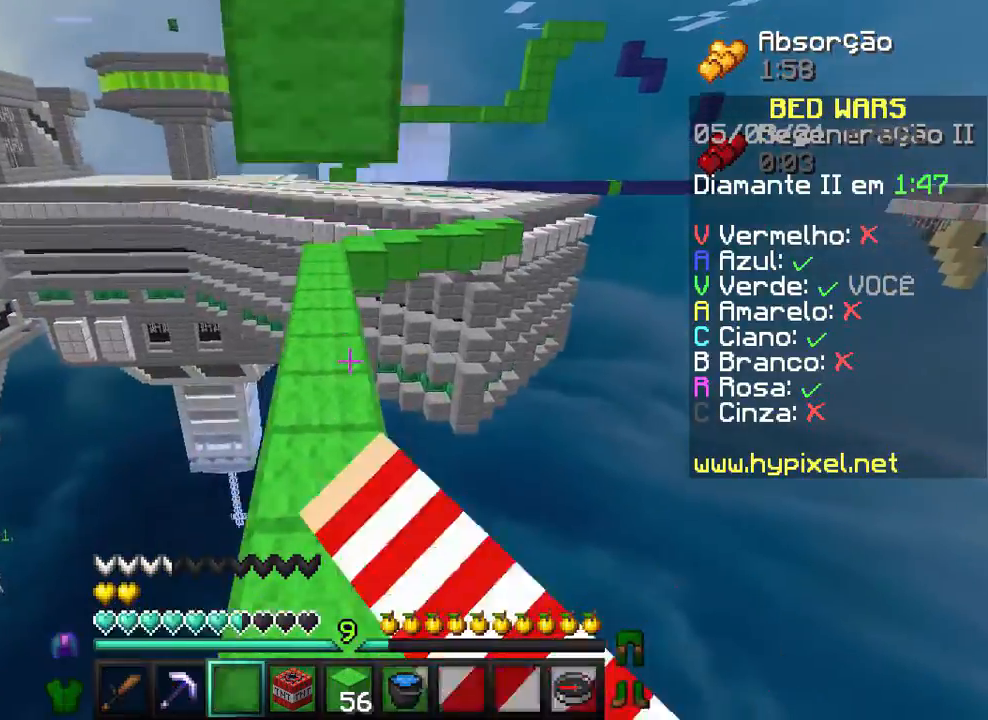
{"keys": ["w"], "mouse": [], "events": []}
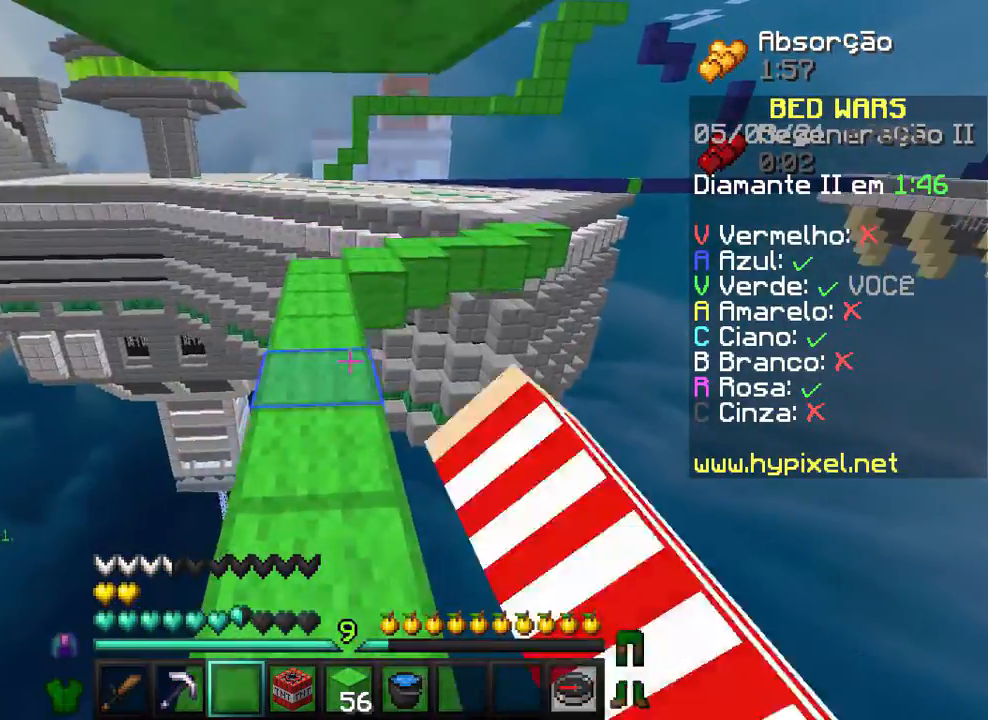
{"keys": ["a", "w"], "mouse": [], "events": [[67, "mouse_left", "down"], [200, "mouse_left", "up"], [500, "a", "down"]]}
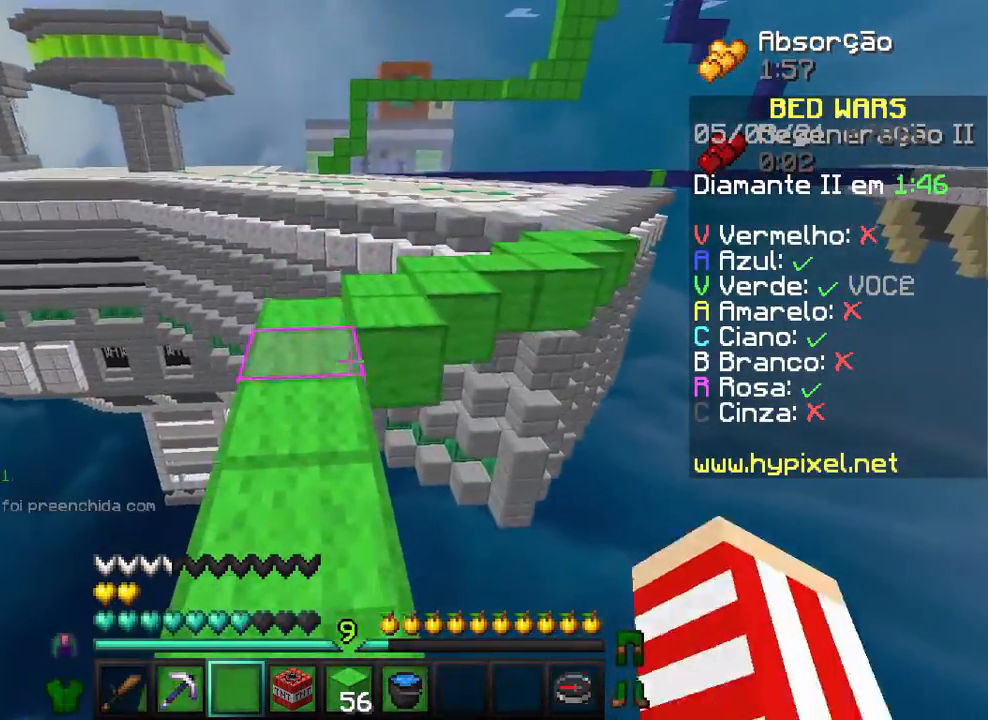
{"keys": ["w"], "mouse": [], "events": [[167, "a", "up"], [367, "mouse_left", "down"], [467, "mouse_left", "up"]]}
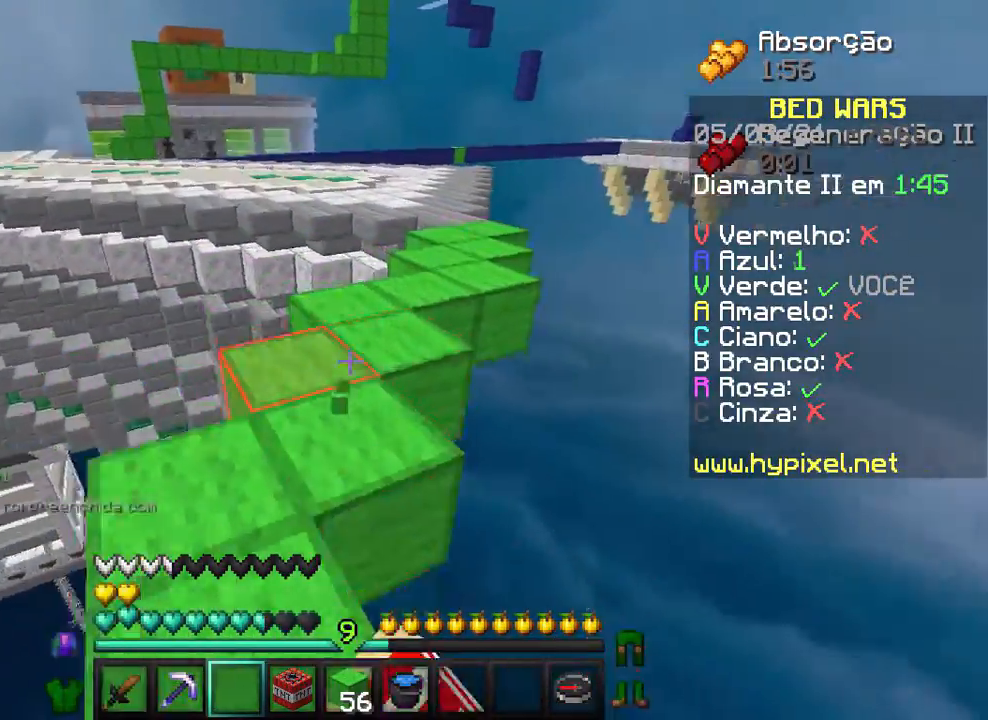
{"keys": ["w"], "mouse": [], "events": [[367, "d", "down"], [500, "d", "up"]]}
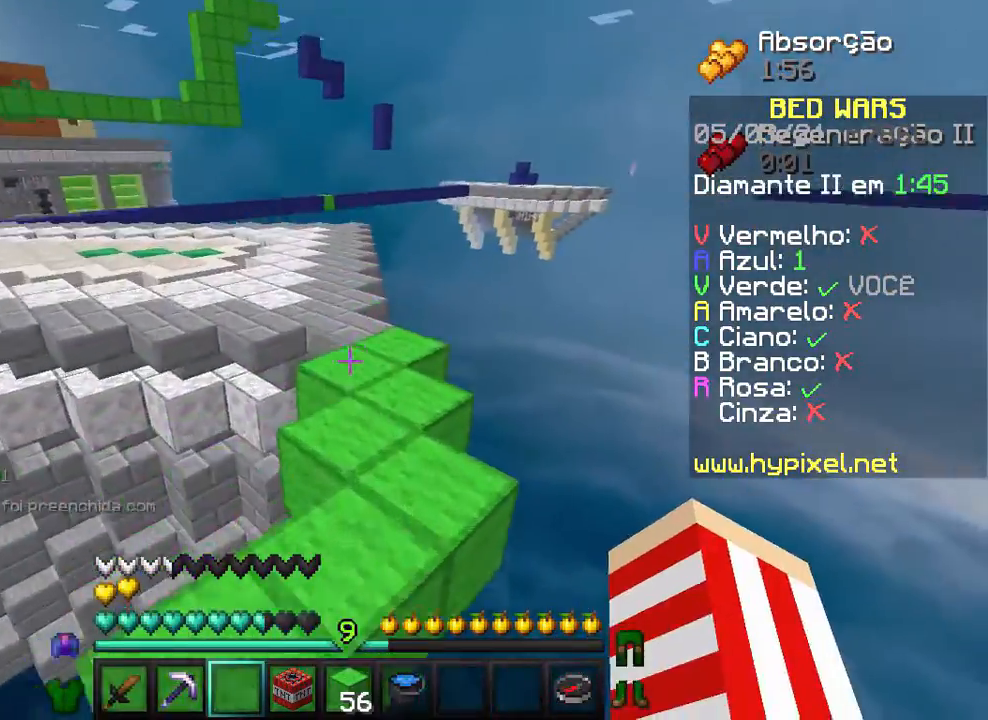
{"keys": ["w"], "mouse": [], "events": [[367, "d", "down"], [500, "d", "up"]]}
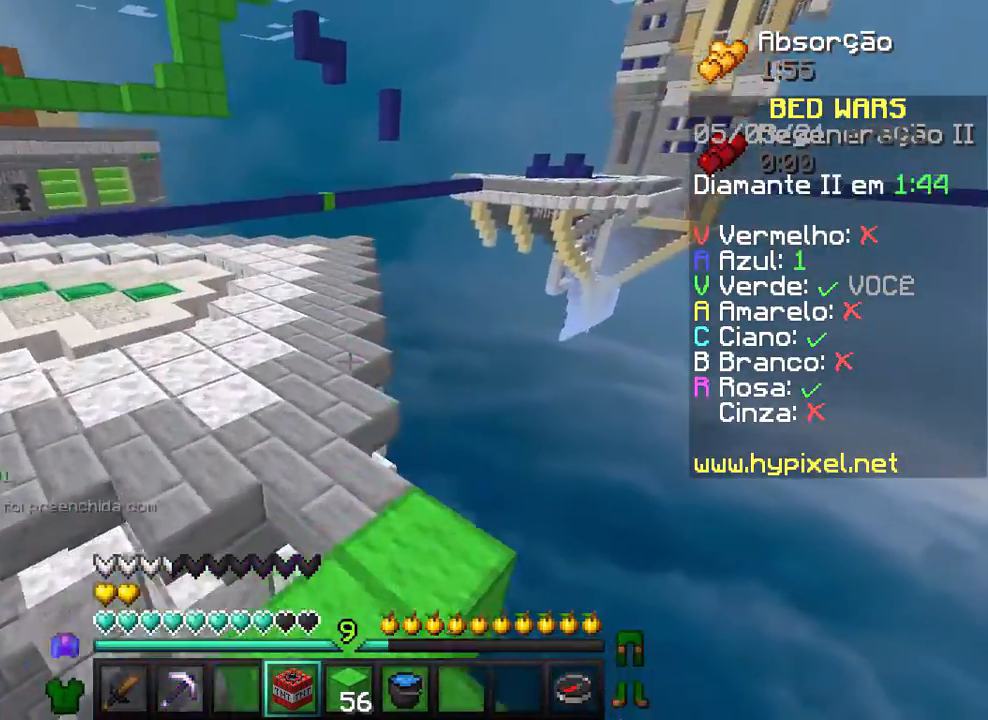
{"keys": ["a", "w"], "mouse": [], "events": [[367, "a", "down"]]}